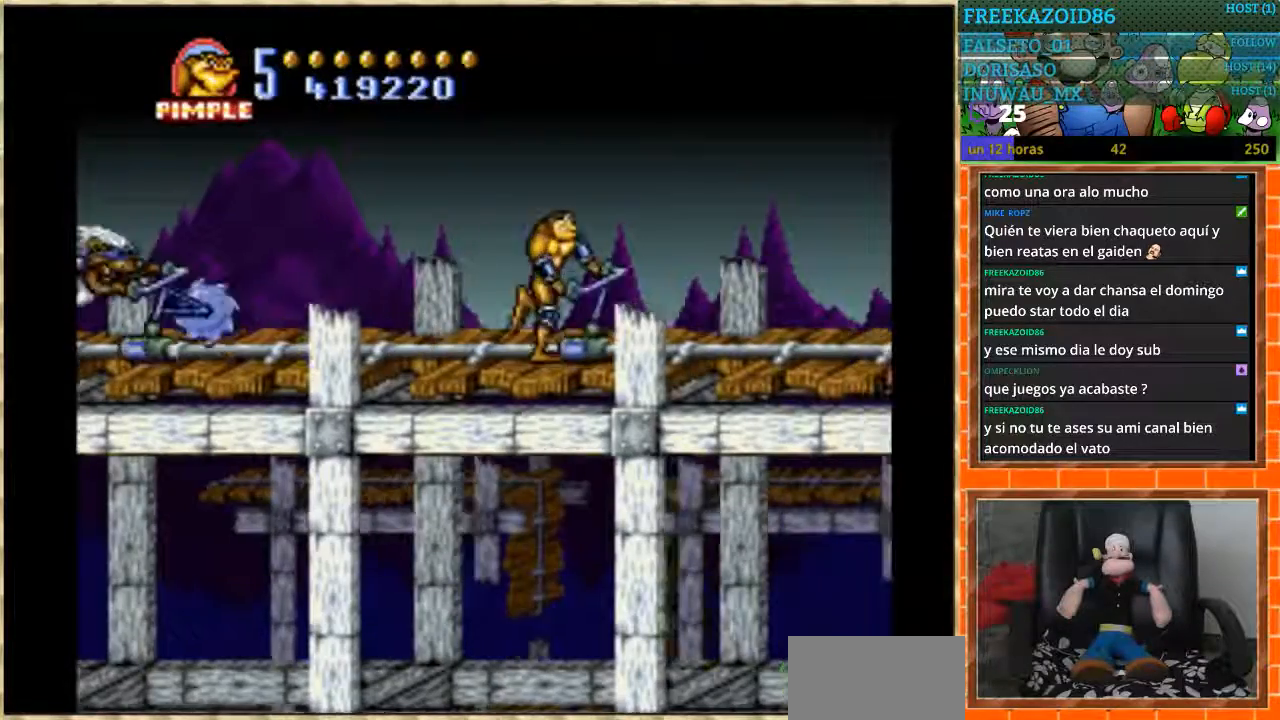
Gameplay with a controller (Nintendo layout); each line is a JSON object with the inputs held at the frame after it. "events" lists button and stick changes between this image and that frame as [ms after this image, input, new state], when the widget could be followed in between. Not read: L1 L3 R3.
{"buttons": ["DPAD_RIGHT"], "events": [[100, "DPAD_RIGHT", "down"]]}
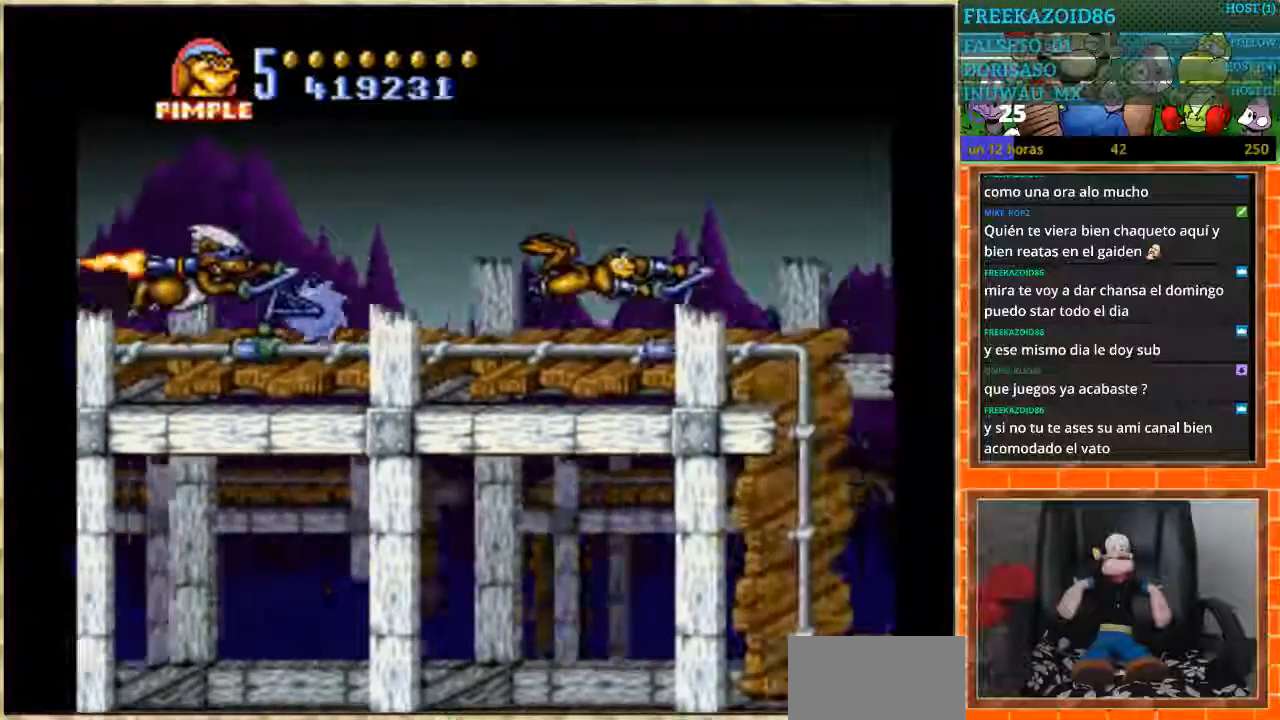
{"buttons": ["DPAD_DOWN"], "events": [[234, "DPAD_DOWN", "down"], [267, "DPAD_RIGHT", "up"]]}
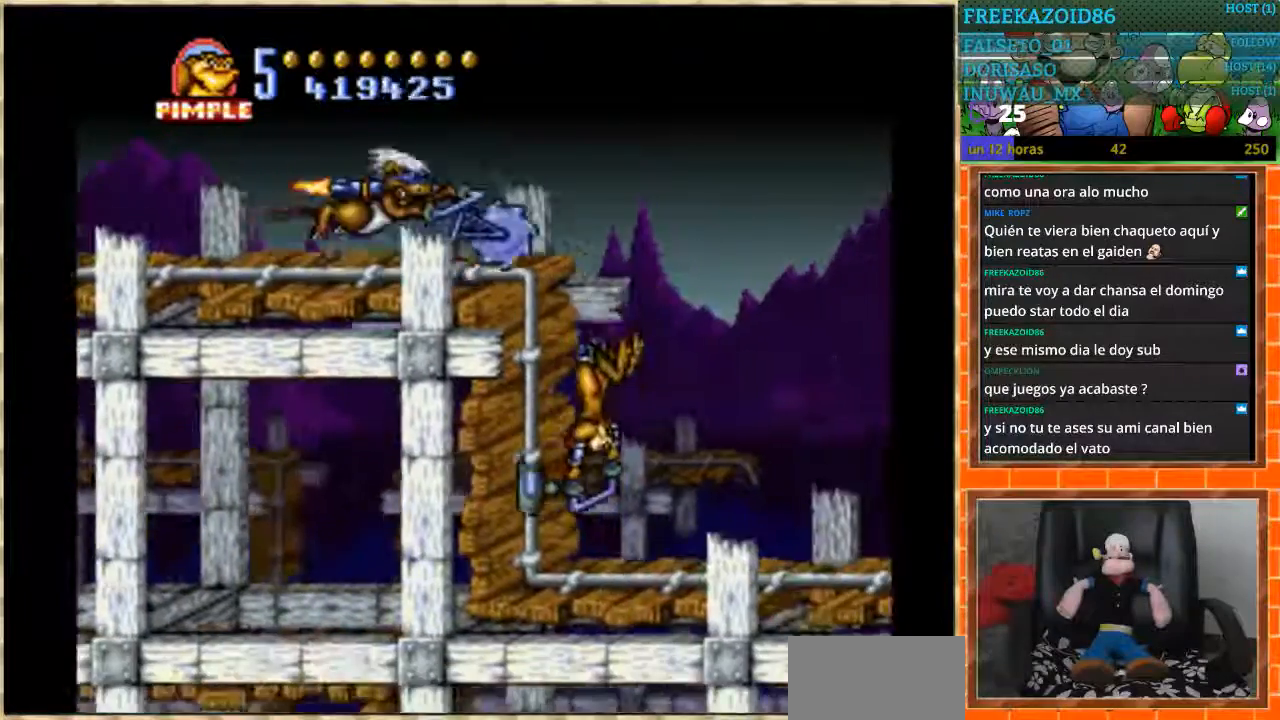
{"buttons": ["DPAD_RIGHT"], "events": [[200, "DPAD_DOWN", "up"], [200, "DPAD_RIGHT", "down"]]}
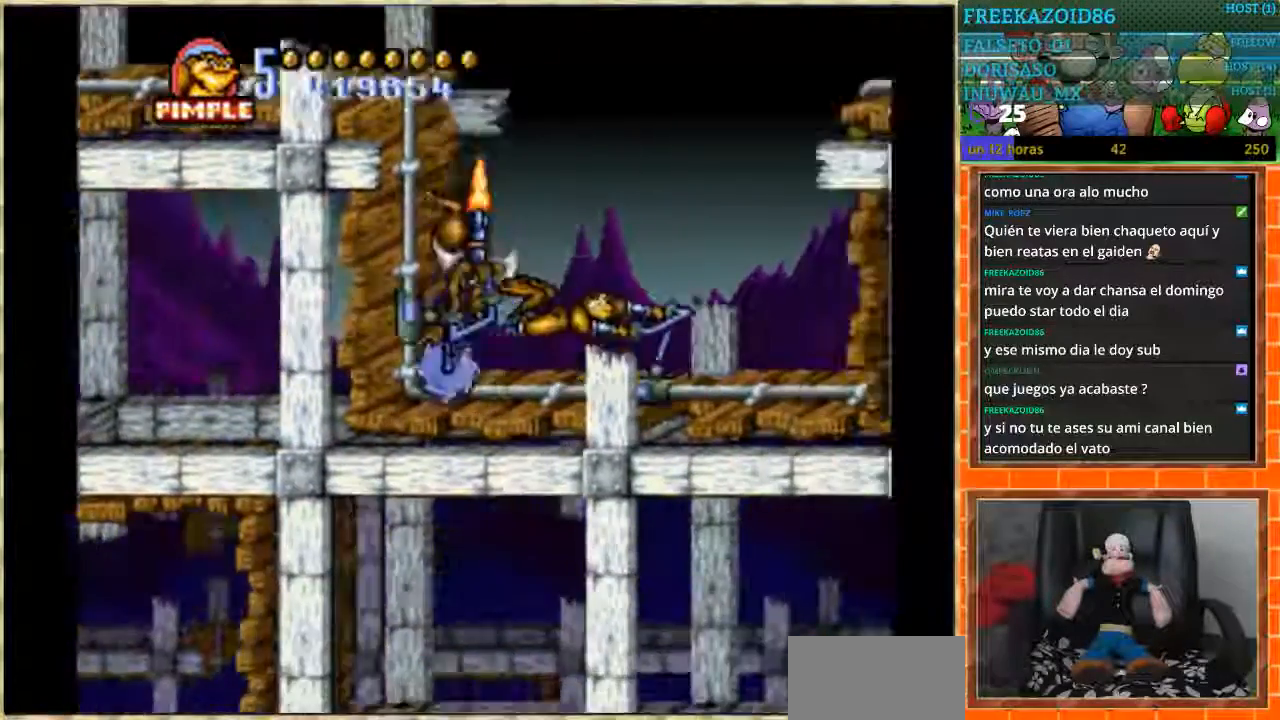
{"buttons": ["DPAD_UP"], "events": [[334, "DPAD_RIGHT", "up"], [334, "DPAD_UP", "down"]]}
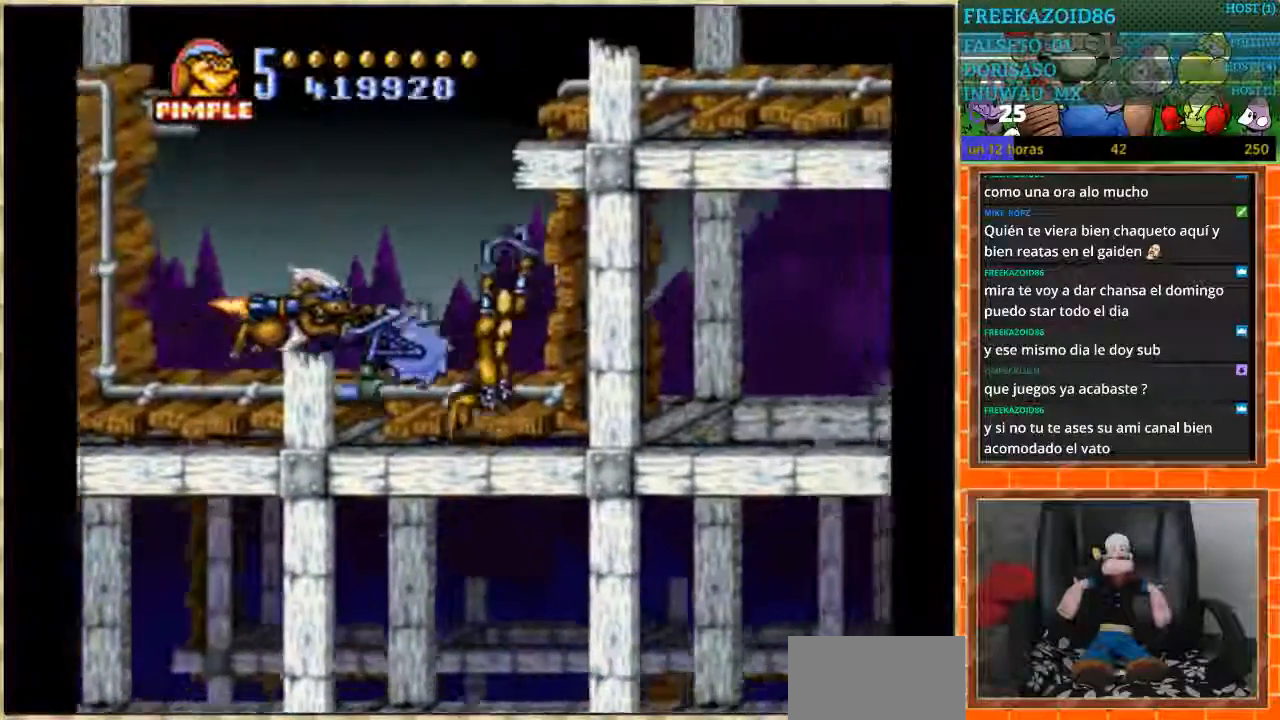
{"buttons": ["DPAD_RIGHT"], "events": [[233, "DPAD_UP", "up"], [267, "DPAD_RIGHT", "down"]]}
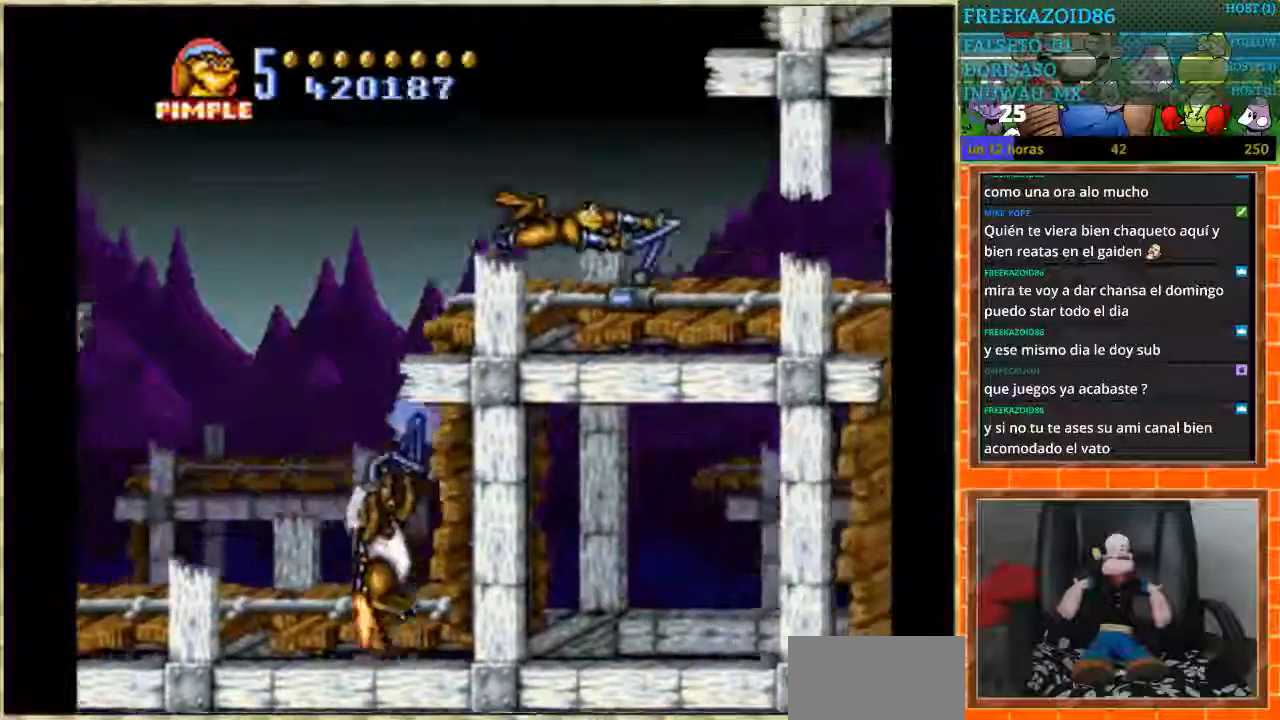
{"buttons": ["DPAD_DOWN", "DPAD_RIGHT"], "events": [[434, "DPAD_DOWN", "down"], [434, "DPAD_RIGHT", "up"], [501, "DPAD_RIGHT", "down"]]}
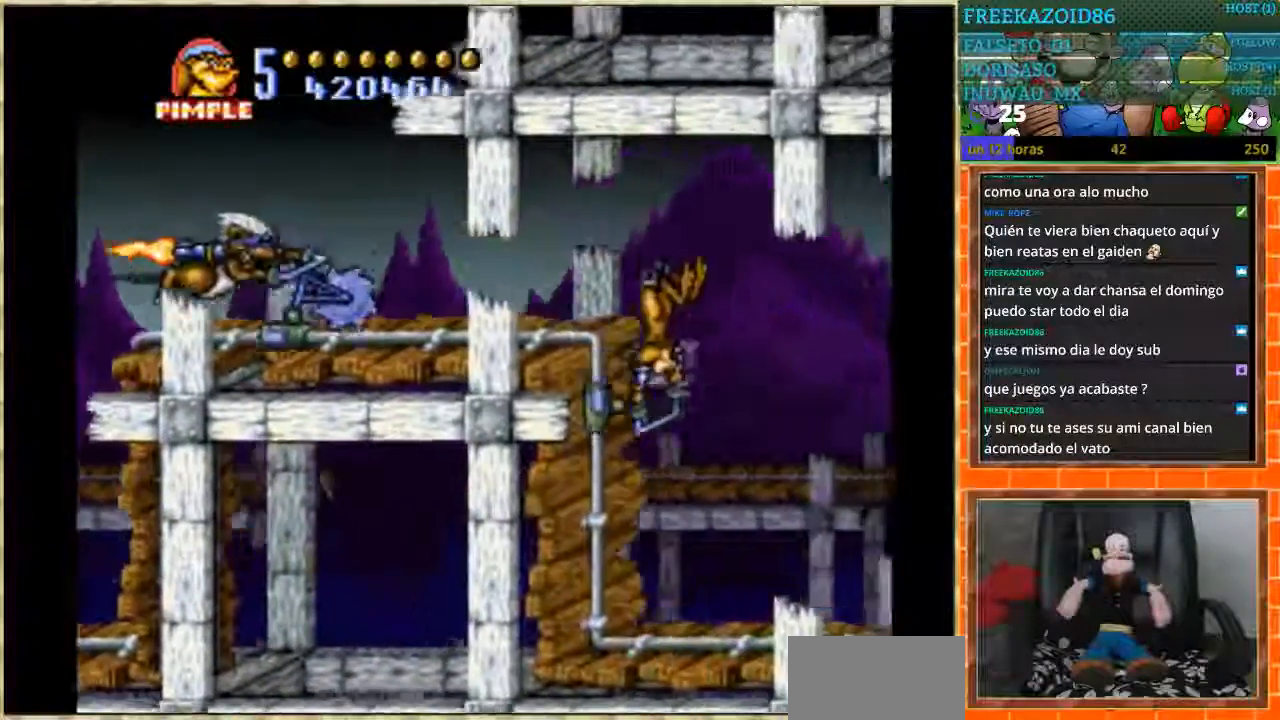
{"buttons": ["DPAD_RIGHT"]}
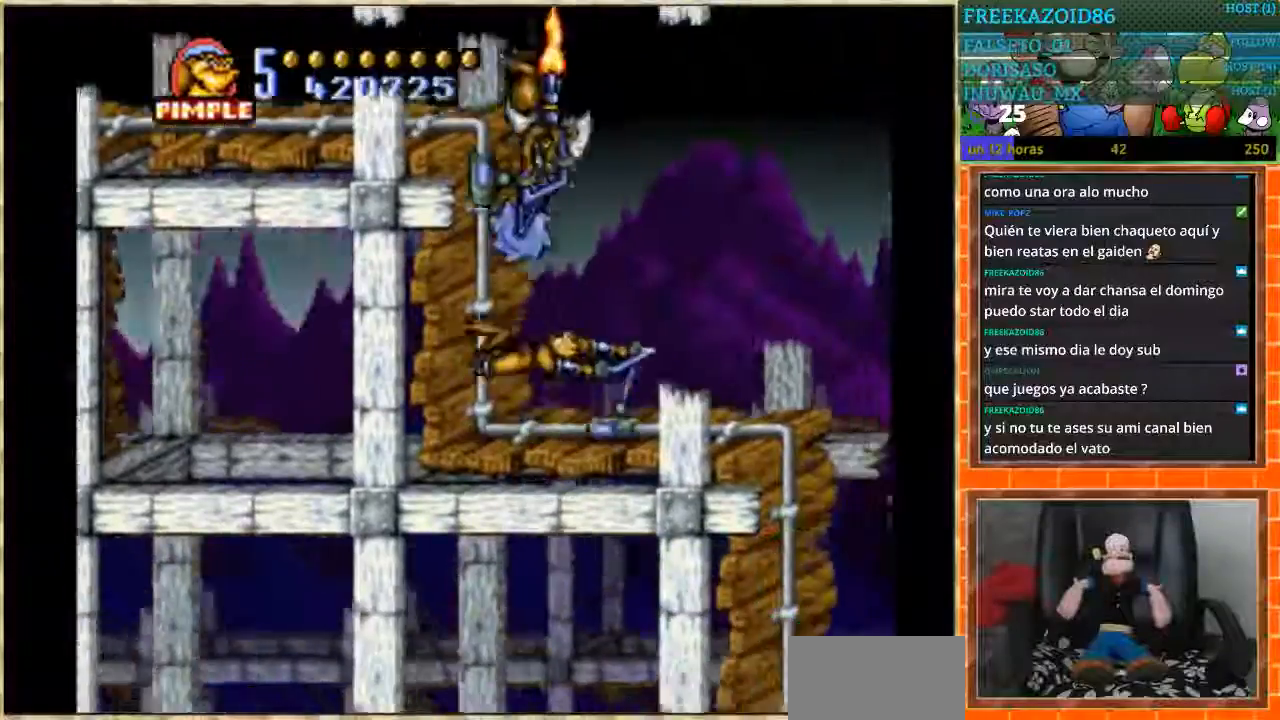
{"buttons": ["DPAD_DOWN"], "events": [[267, "DPAD_DOWN", "down"], [334, "DPAD_RIGHT", "up"]]}
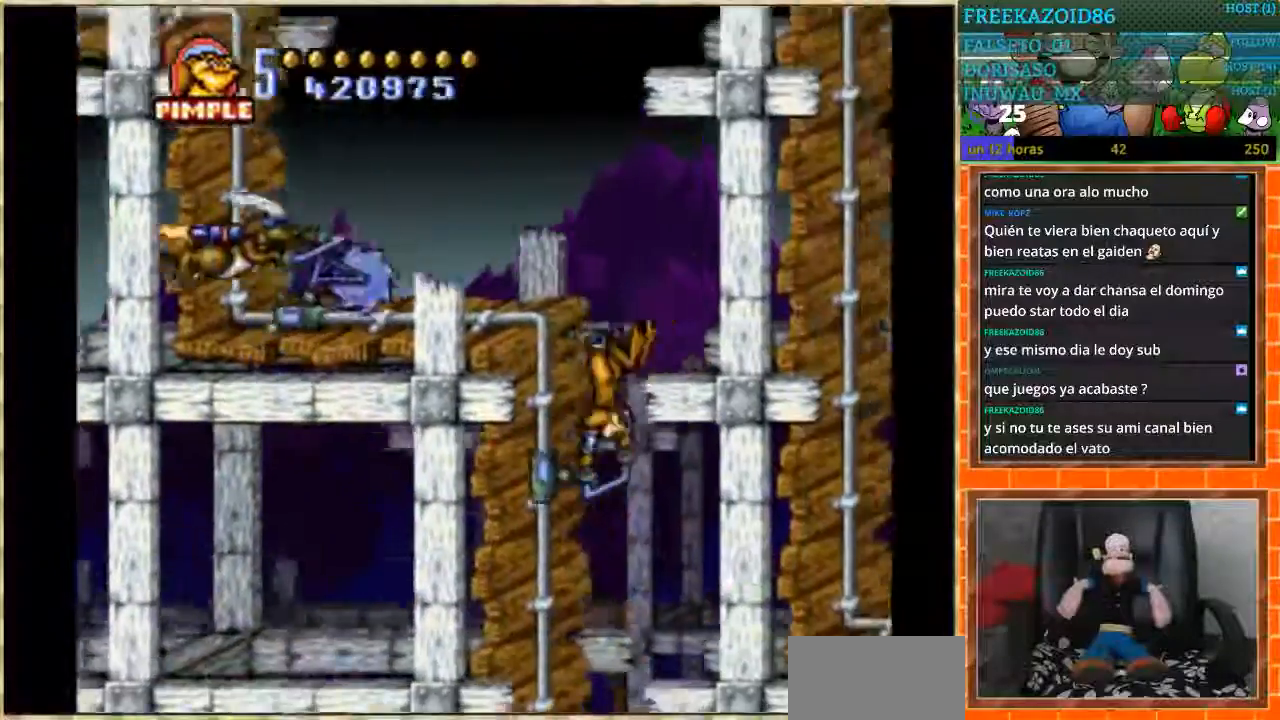
{"buttons": ["DPAD_DOWN"], "events": []}
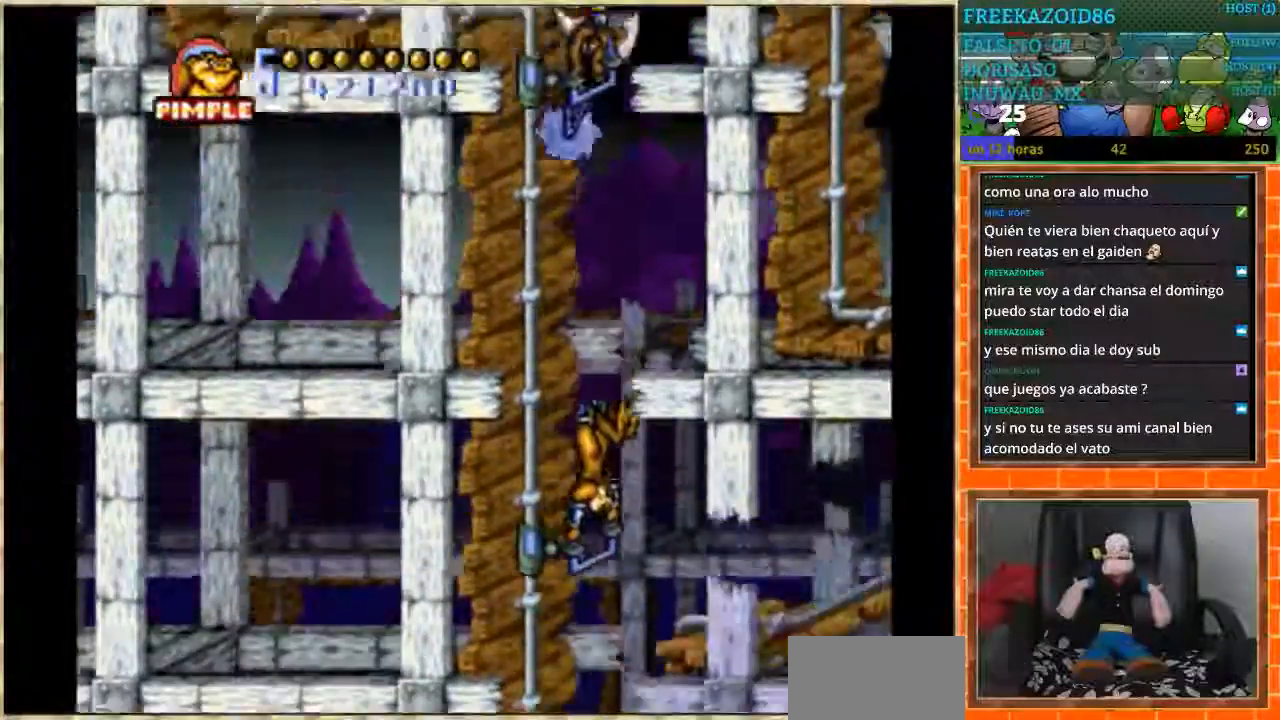
{"buttons": ["DPAD_LEFT"], "events": [[367, "DPAD_DOWN", "up"], [367, "DPAD_LEFT", "down"]]}
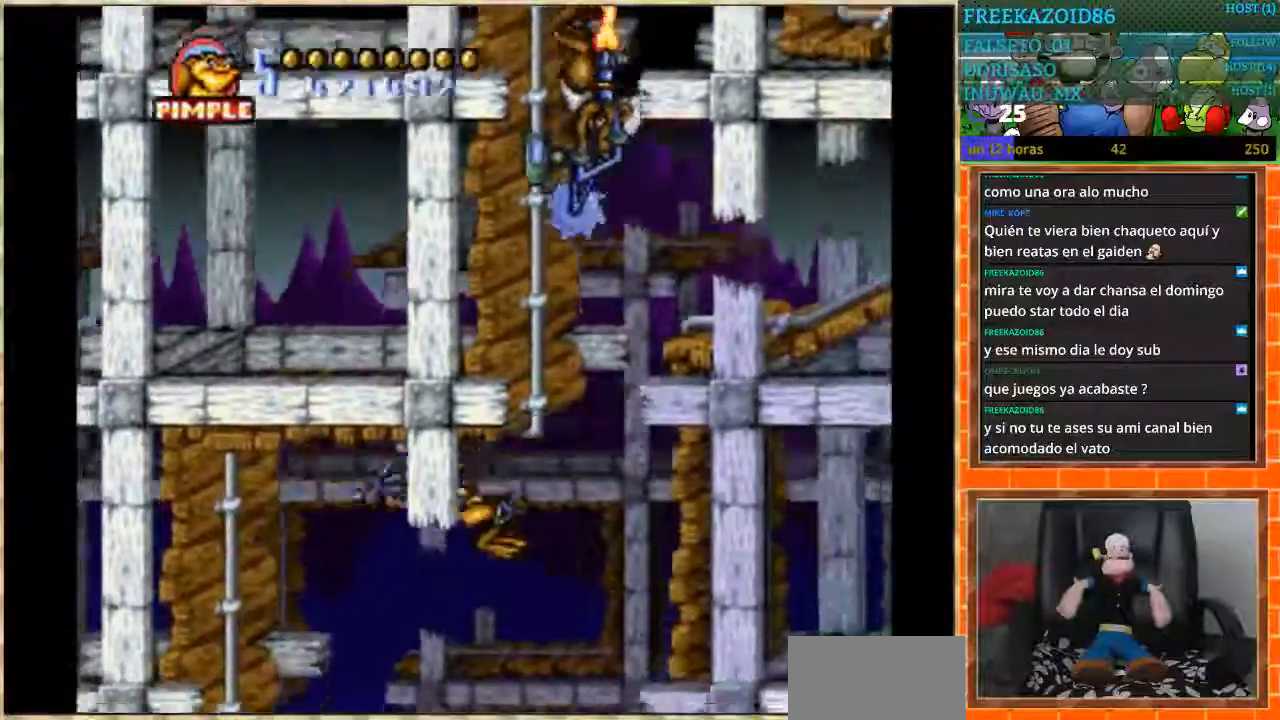
{"buttons": ["DPAD_DOWN"], "events": [[300, "DPAD_DOWN", "down"], [333, "DPAD_LEFT", "up"]]}
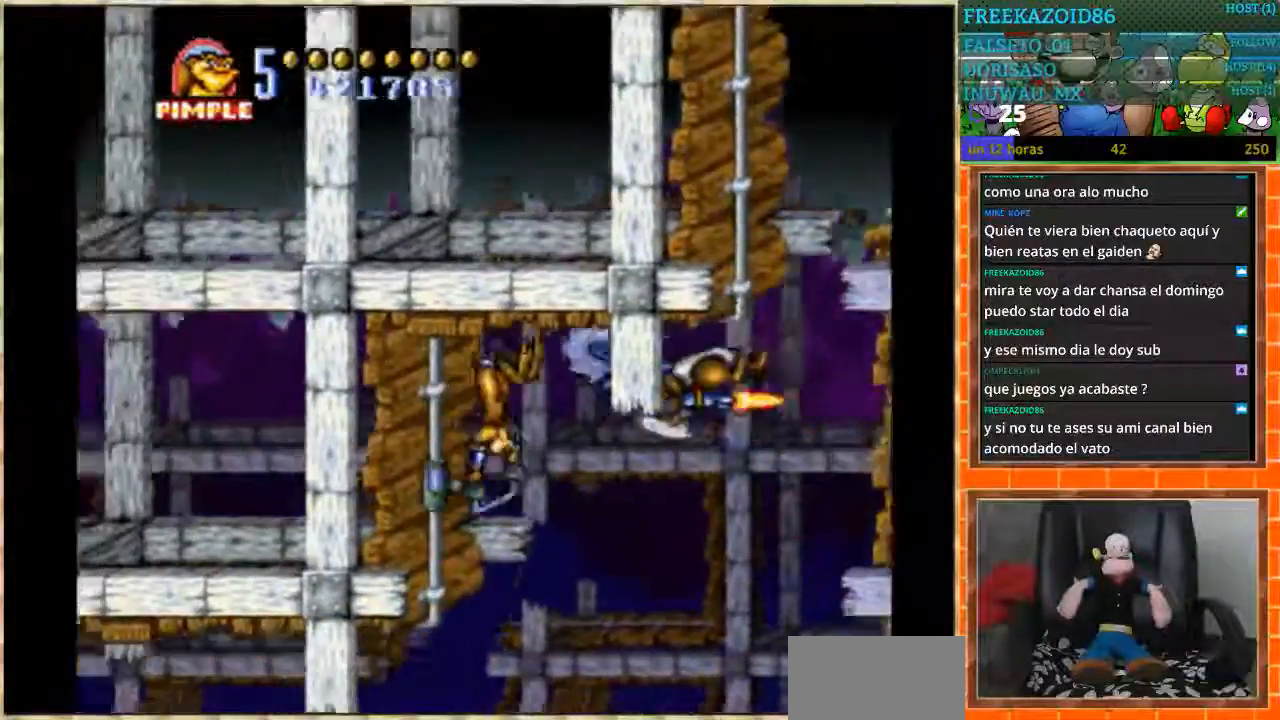
{"buttons": ["DPAD_LEFT"]}
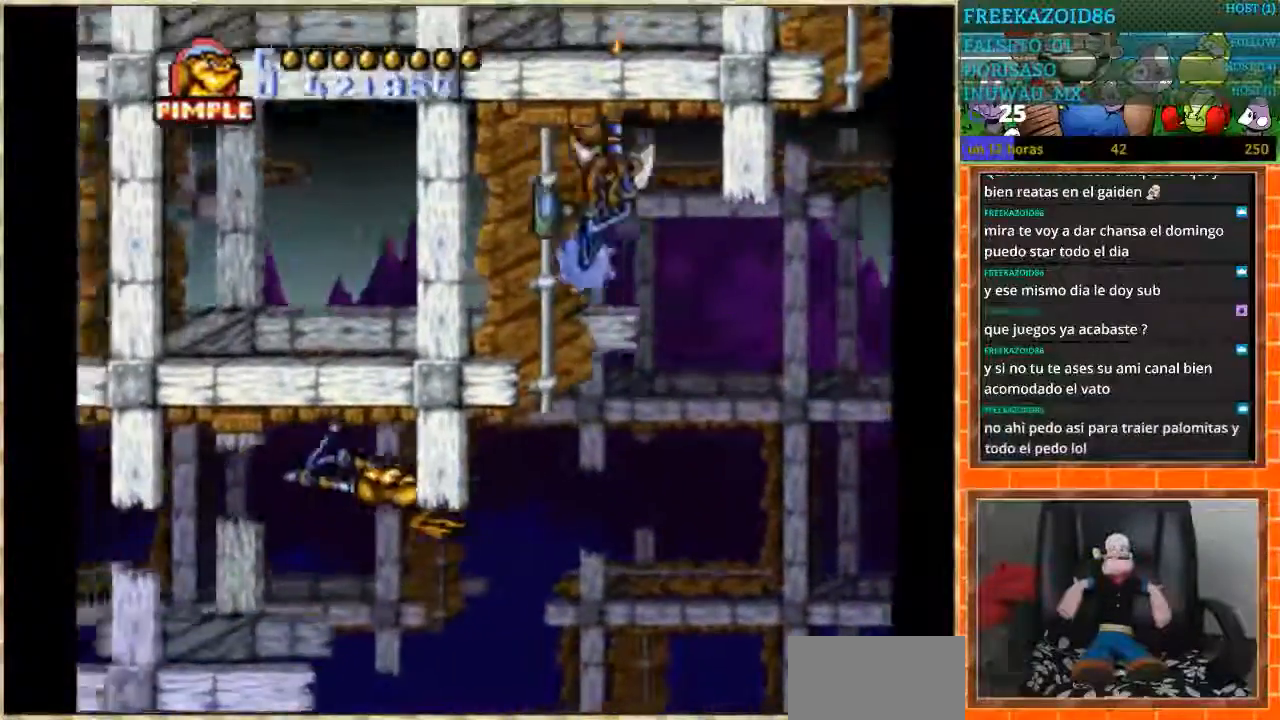
{"buttons": ["DPAD_UP"], "events": [[400, "DPAD_LEFT", "up"], [400, "DPAD_UP", "down"]]}
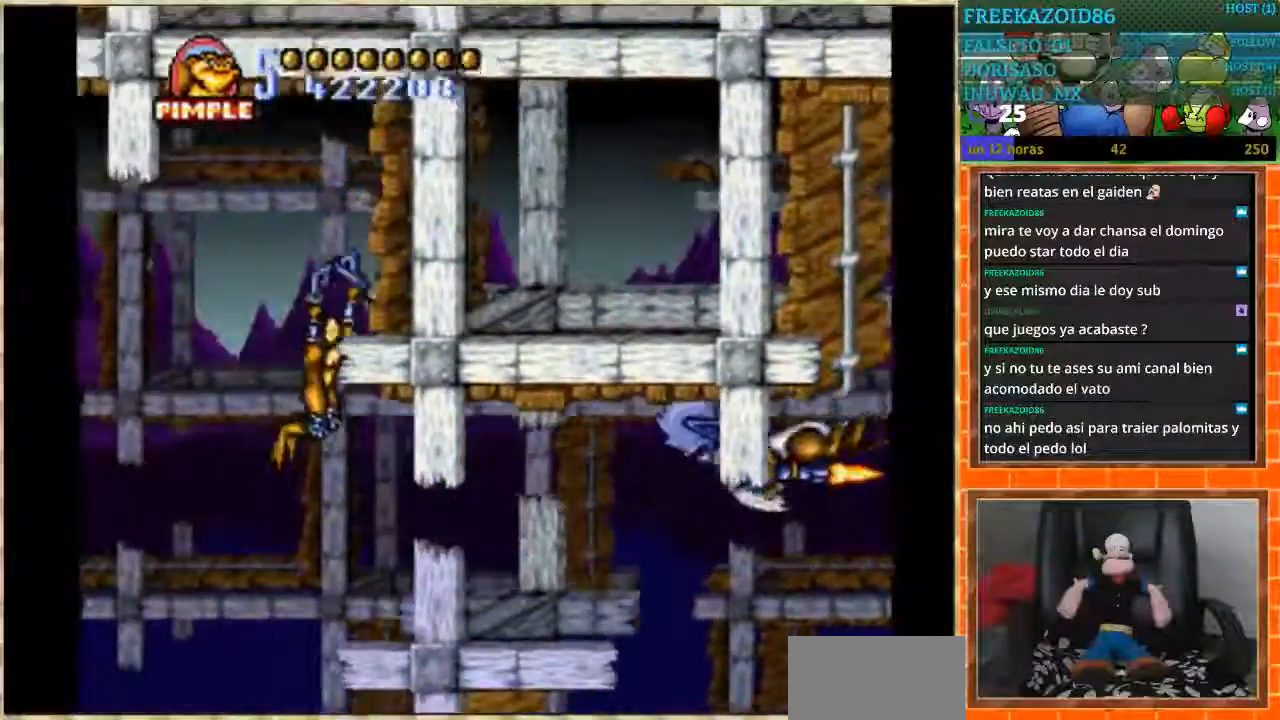
{"buttons": ["DPAD_LEFT"], "events": [[367, "DPAD_LEFT", "down"], [367, "DPAD_UP", "up"]]}
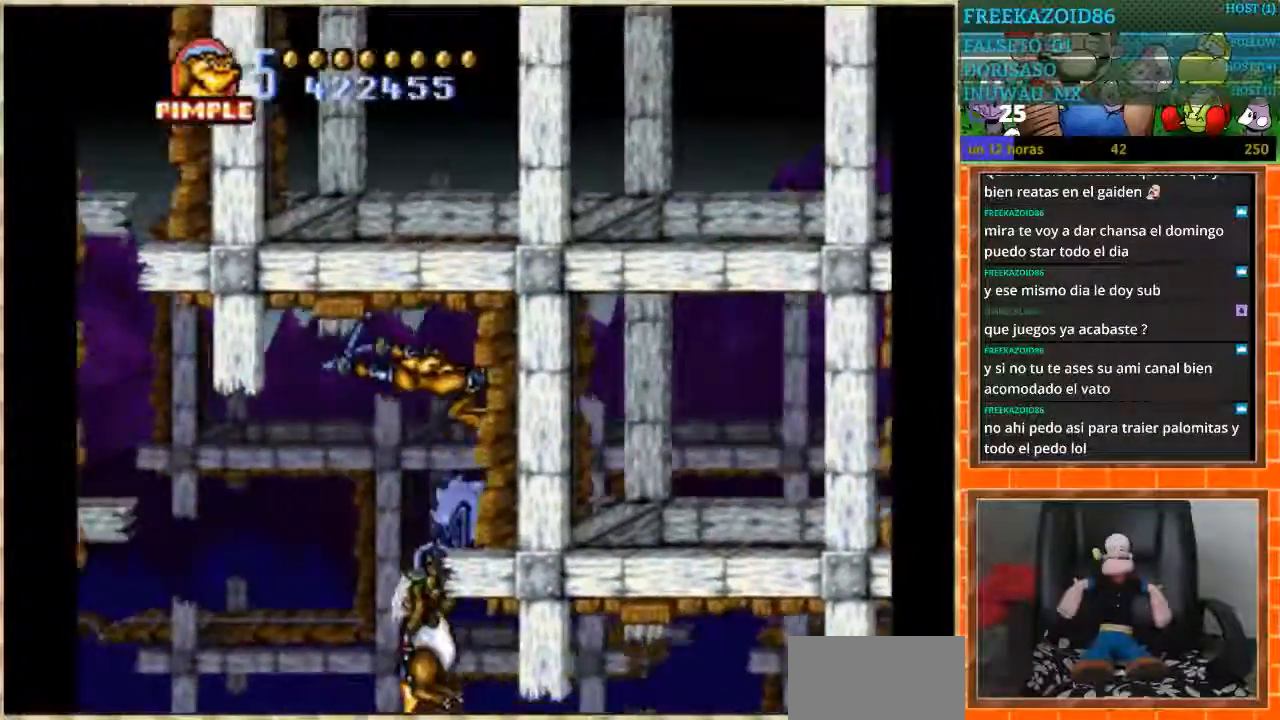
{"buttons": ["DPAD_UP"], "events": [[300, "DPAD_LEFT", "up"], [300, "DPAD_UP", "down"]]}
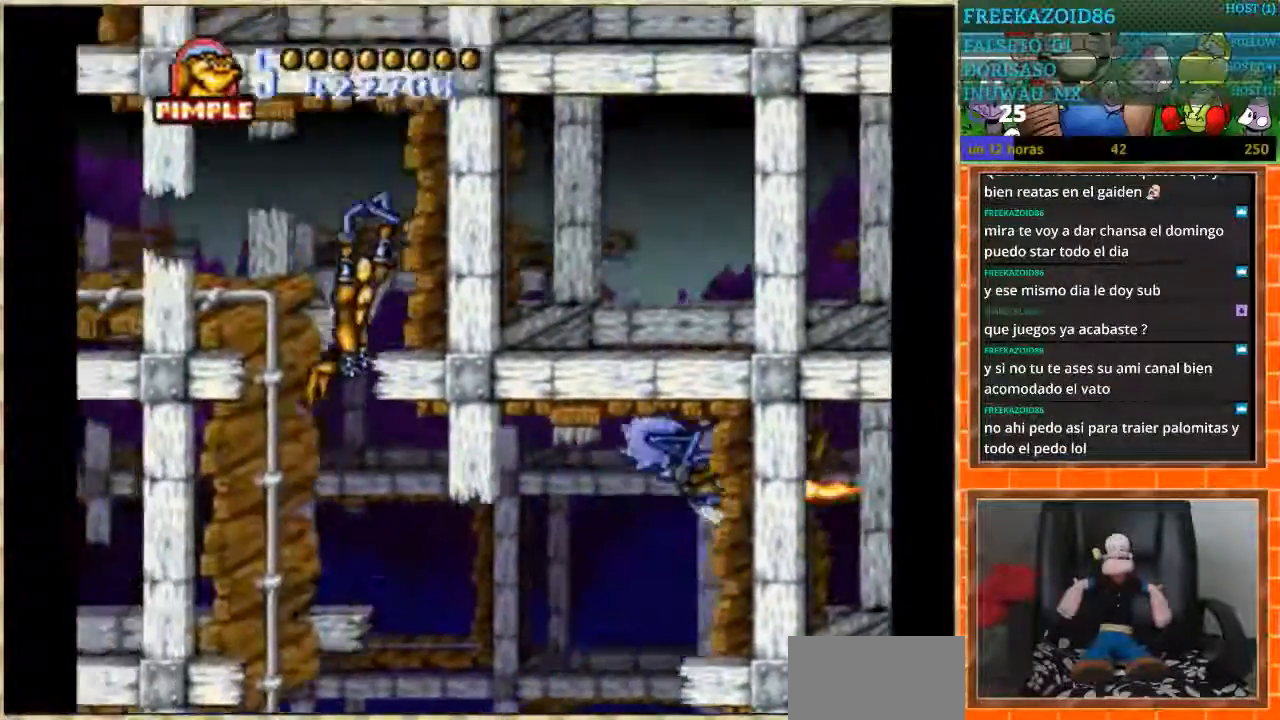
{"buttons": ["DPAD_LEFT"], "events": [[167, "DPAD_LEFT", "down"], [167, "DPAD_UP", "up"]]}
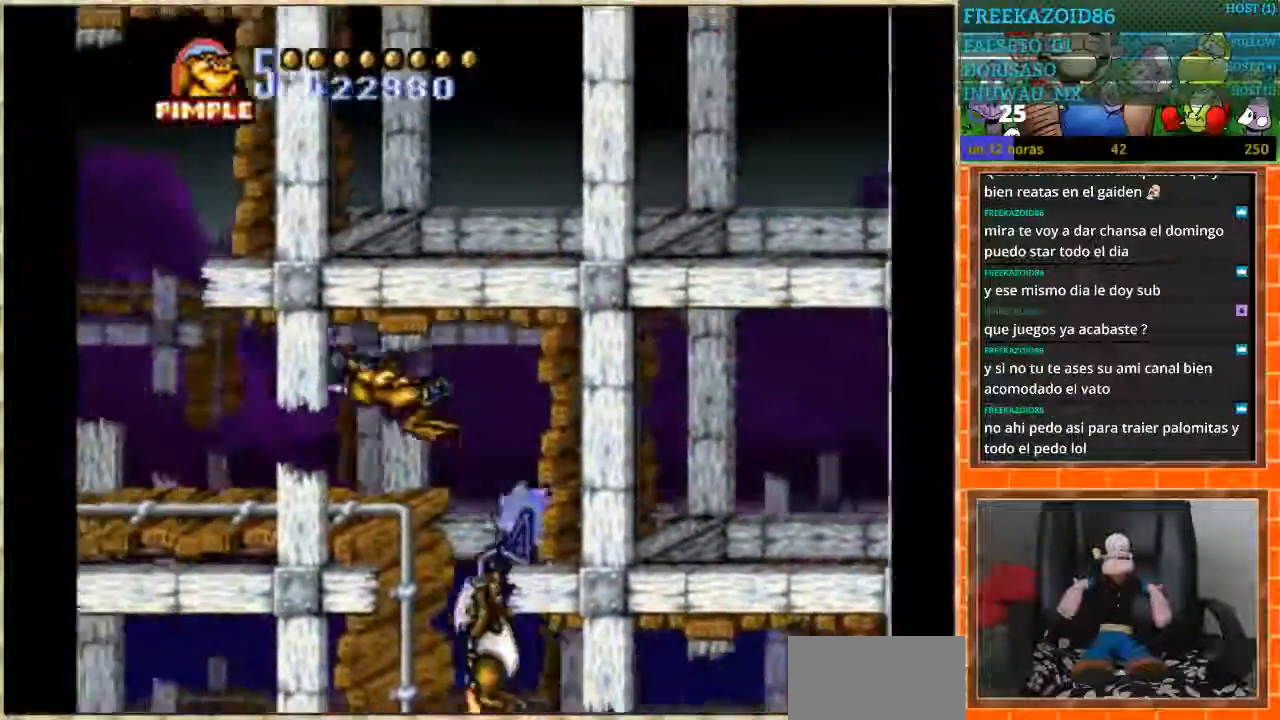
{"buttons": ["DPAD_UP"], "events": [[133, "DPAD_LEFT", "up"], [133, "DPAD_UP", "down"]]}
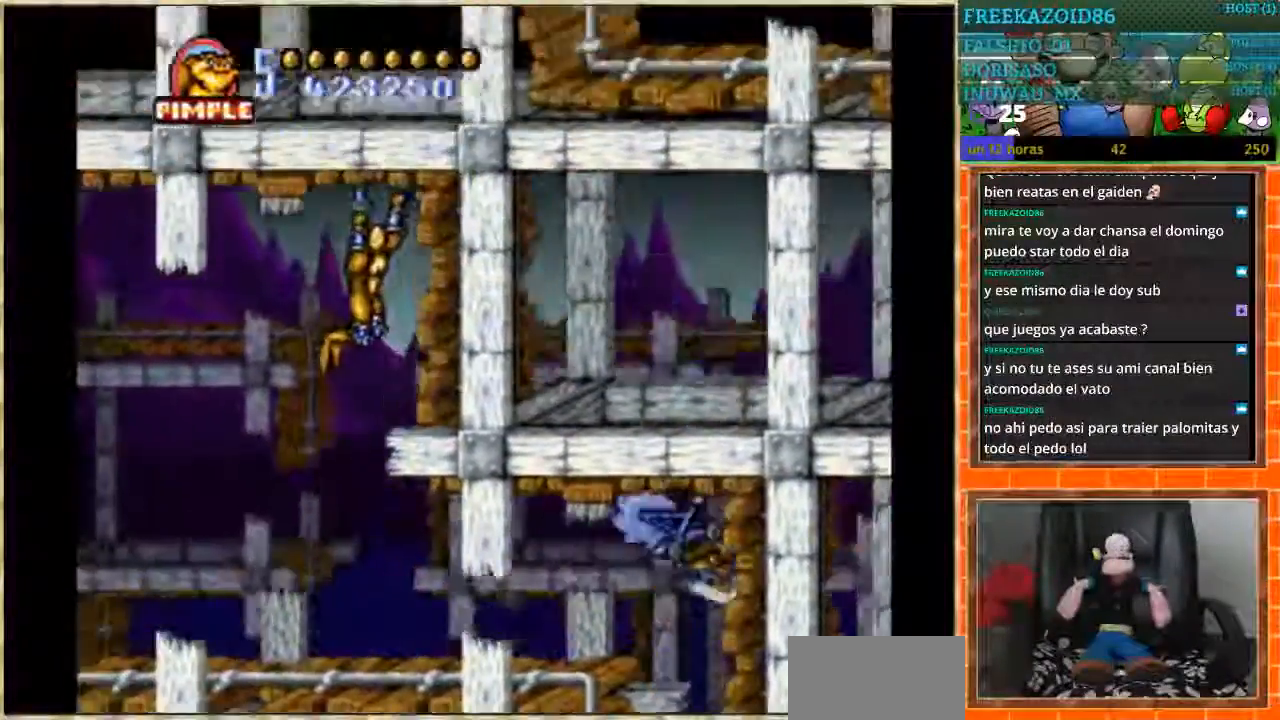
{"buttons": ["DPAD_LEFT"], "events": [[67, "DPAD_LEFT", "down"], [67, "DPAD_UP", "up"]]}
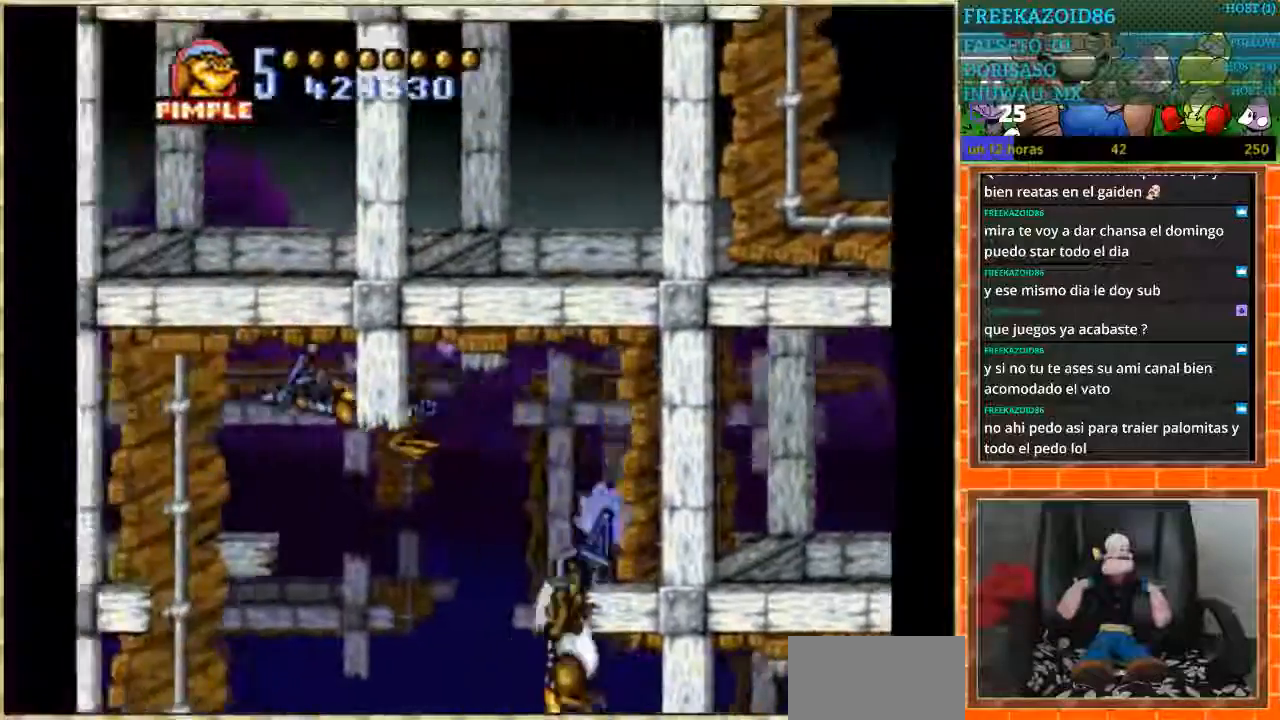
{"buttons": ["DPAD_DOWN"], "events": [[300, "DPAD_DOWN", "down"], [300, "DPAD_LEFT", "up"]]}
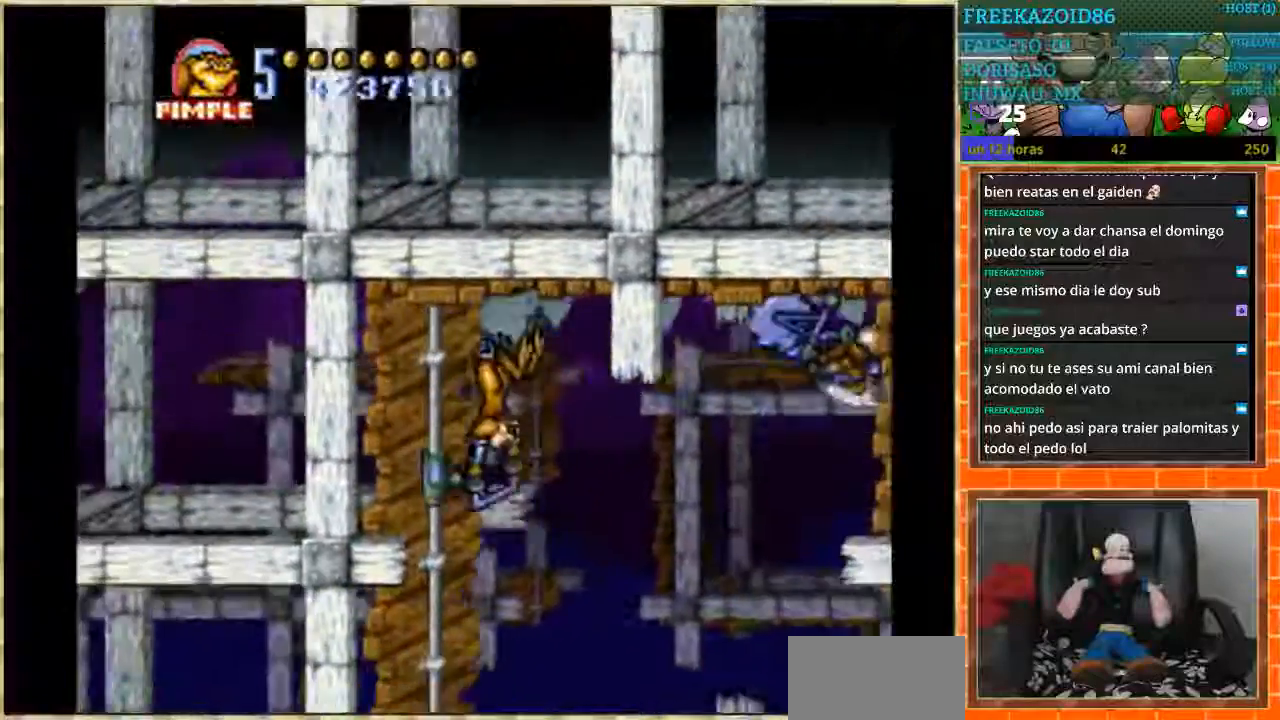
{"buttons": ["DPAD_RIGHT"], "events": [[434, "DPAD_DOWN", "up"], [434, "DPAD_RIGHT", "down"]]}
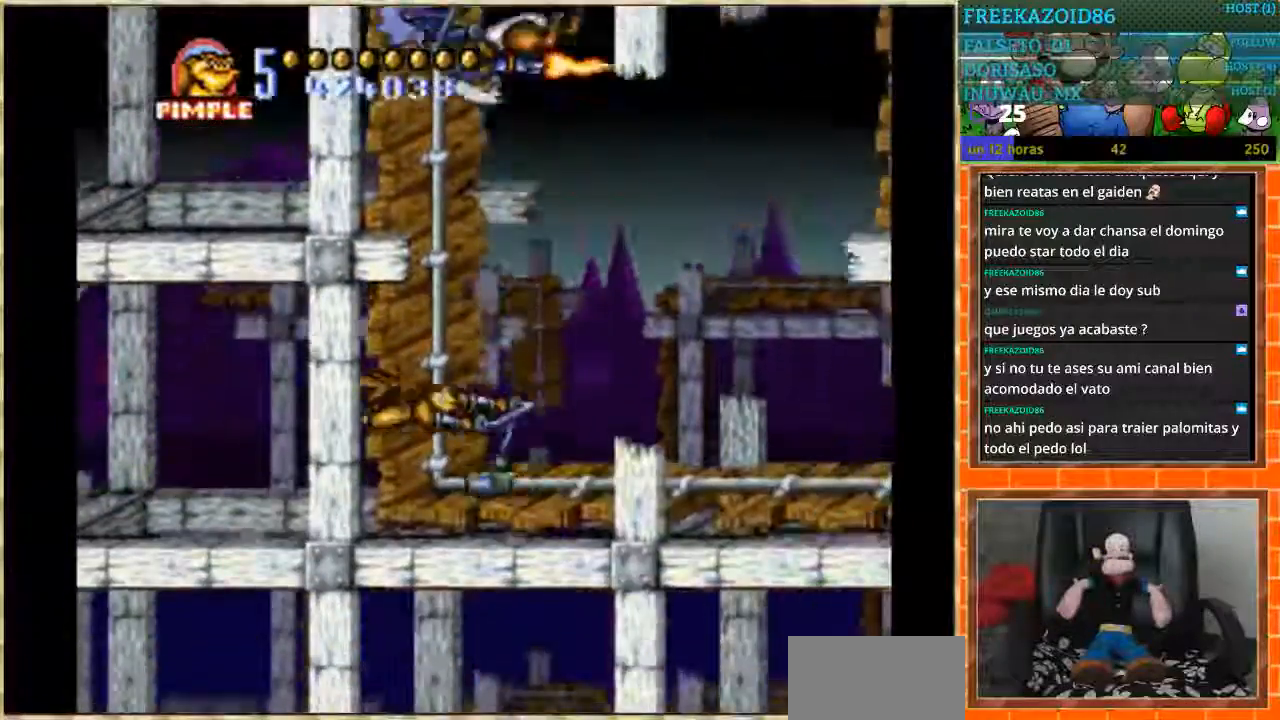
{"buttons": ["DPAD_RIGHT"], "events": []}
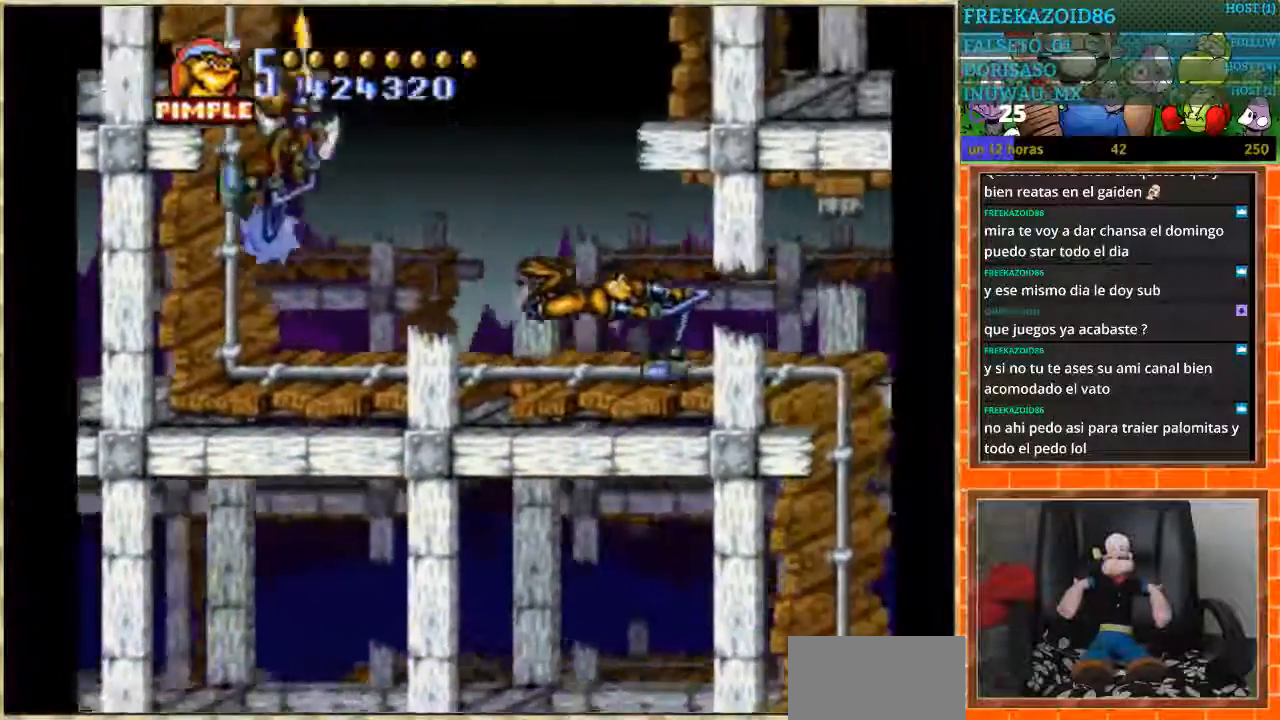
{"buttons": ["DPAD_DOWN"], "events": [[301, "DPAD_DOWN", "down"], [334, "DPAD_RIGHT", "up"]]}
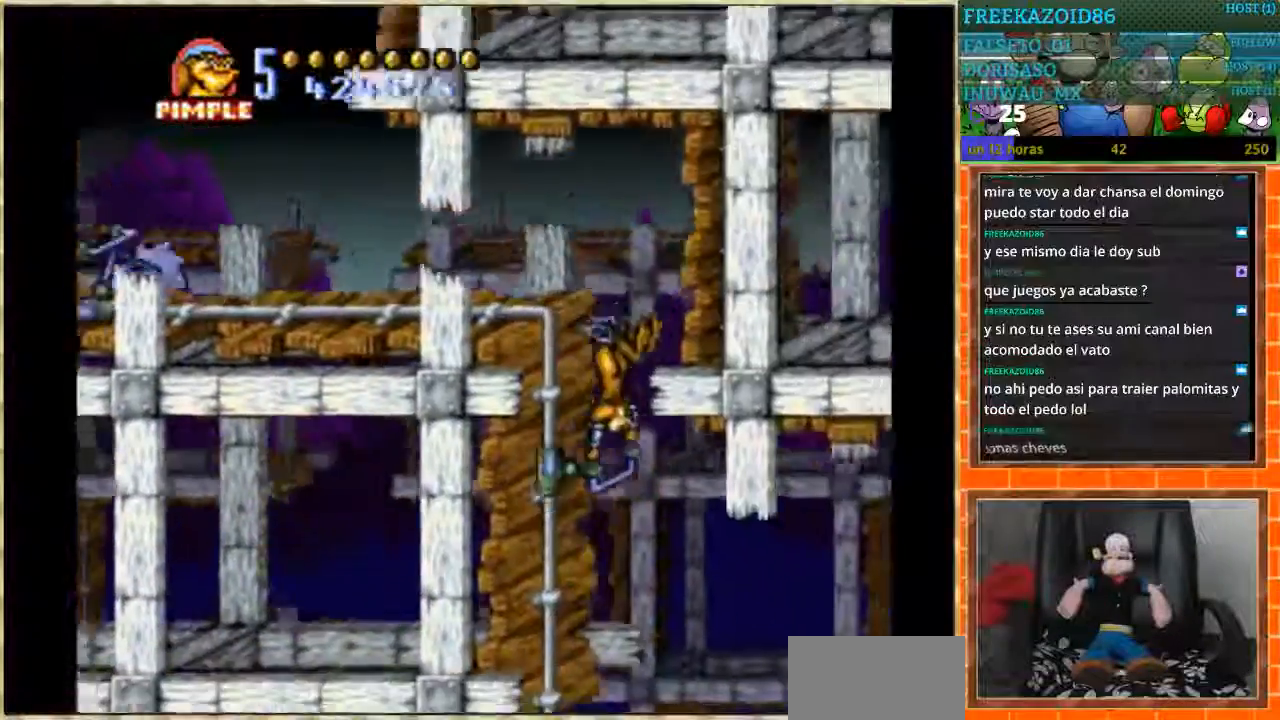
{"buttons": ["DPAD_LEFT"], "events": [[367, "DPAD_LEFT", "down"], [400, "DPAD_DOWN", "up"]]}
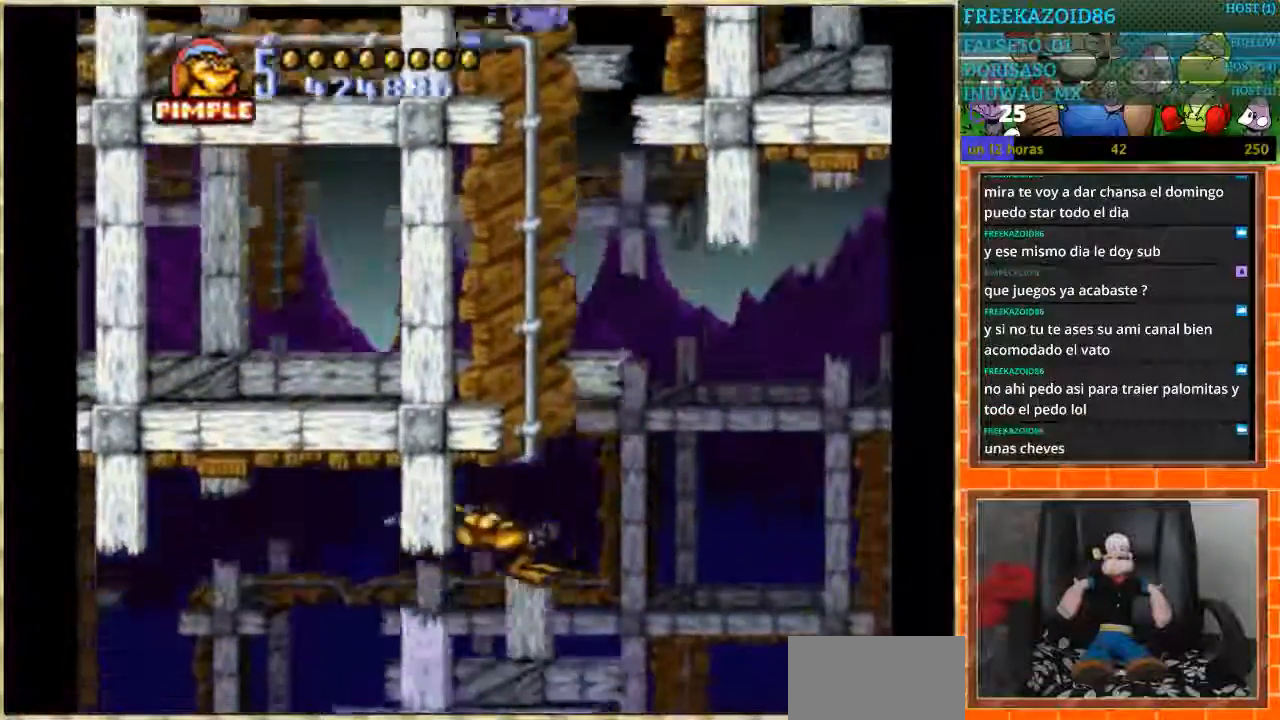
{"buttons": ["DPAD_LEFT"], "events": []}
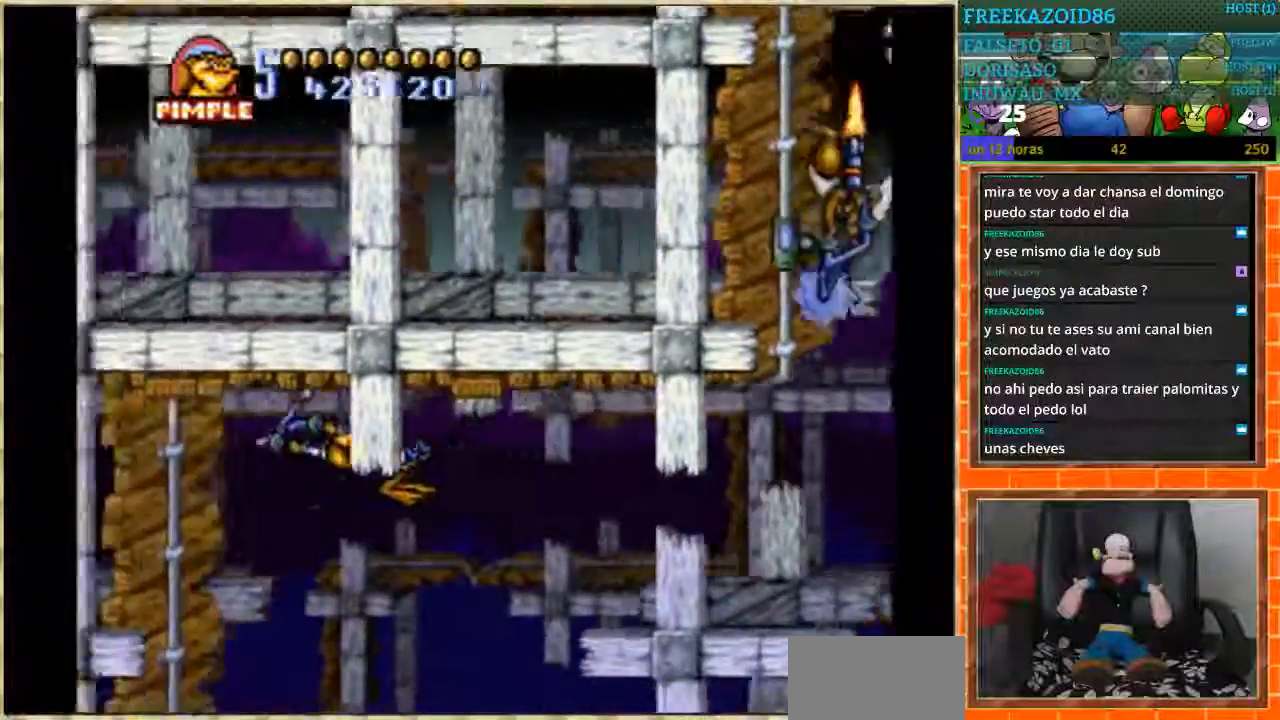
{"buttons": ["DPAD_DOWN"], "events": [[233, "DPAD_DOWN", "down"], [233, "DPAD_LEFT", "up"]]}
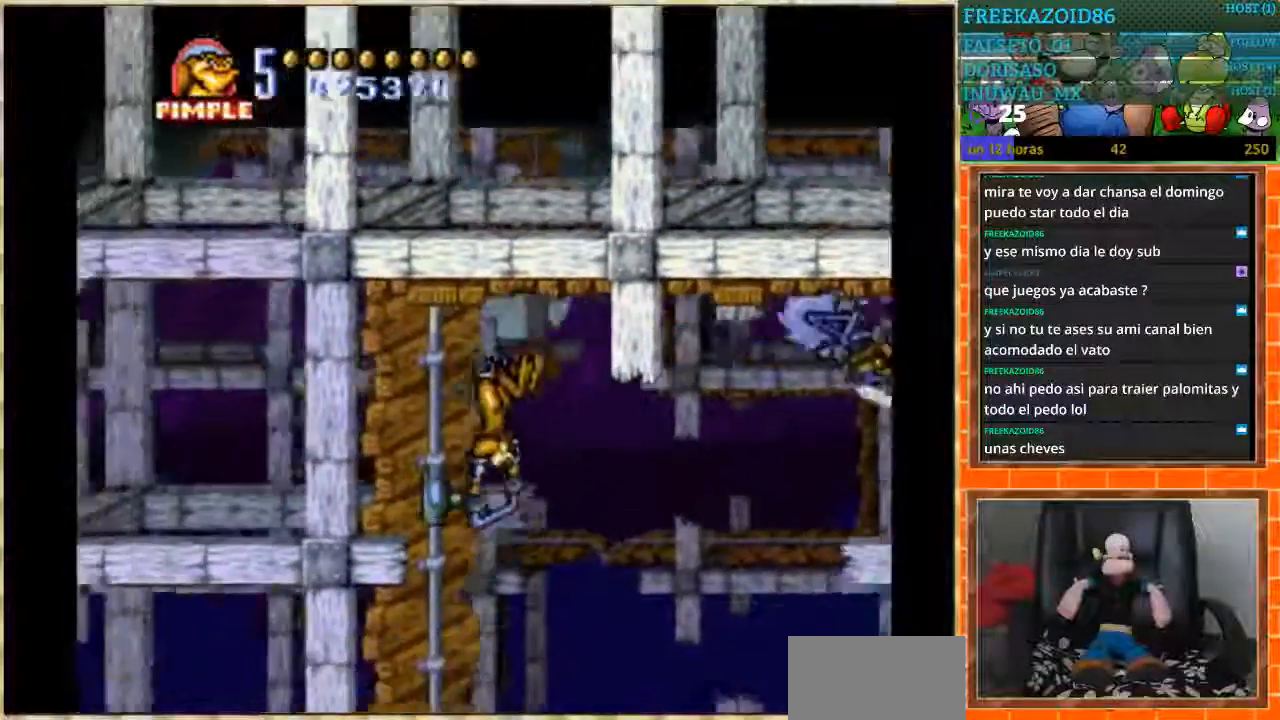
{"buttons": ["DPAD_DOWN"], "events": []}
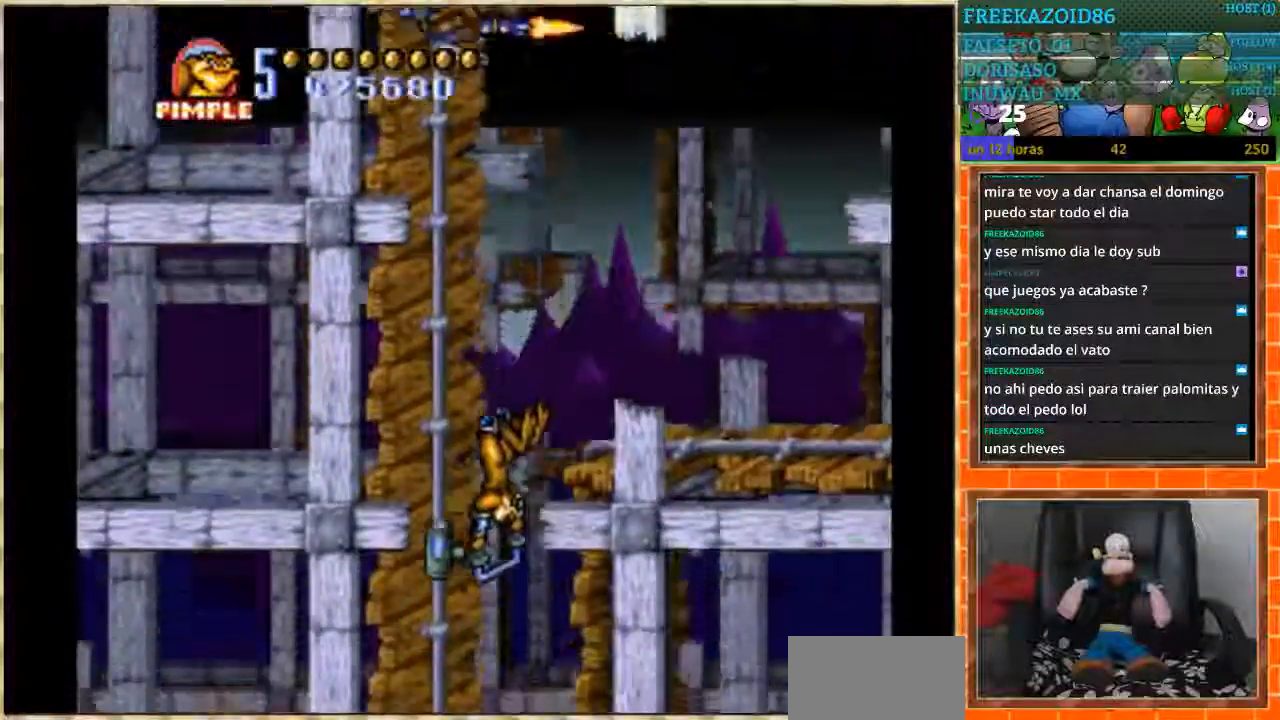
{"buttons": ["DPAD_DOWN"], "events": []}